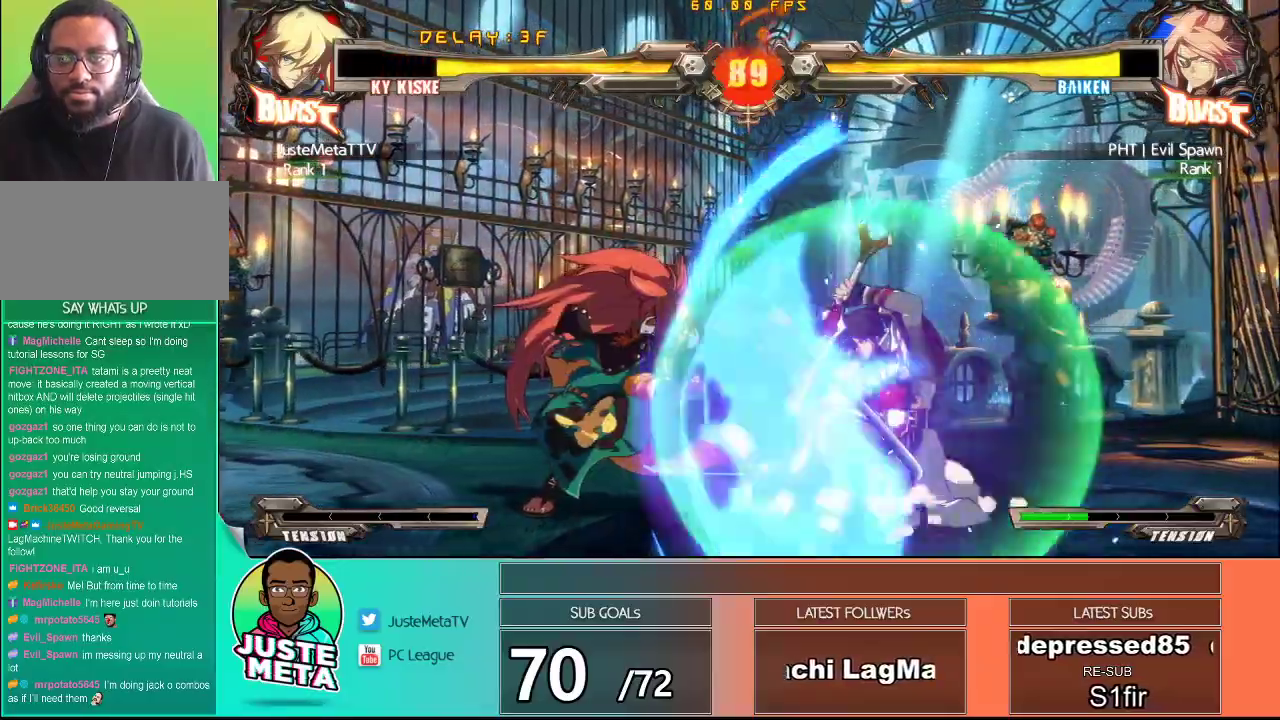
Gameplay with a controller (arcade stick); each line is a JSON object with the inputs held at the frame after it. "events" lists button and stick changes between this image and that frame as [ms after this image, input, new state], when the widget could be followed in between. Not read: L3 R3.
{"buttons": ["TRIANGLE"], "left_stick": "center", "events": [[167, "CROSS", "up"], [167, "SQUARE", "up"], [333, "TRIANGLE", "down"], [333, "left_stick", "down-left"], [367, "TRIANGLE", "up"], [467, "TRIANGLE", "down"], [467, "left_stick", "center"]]}
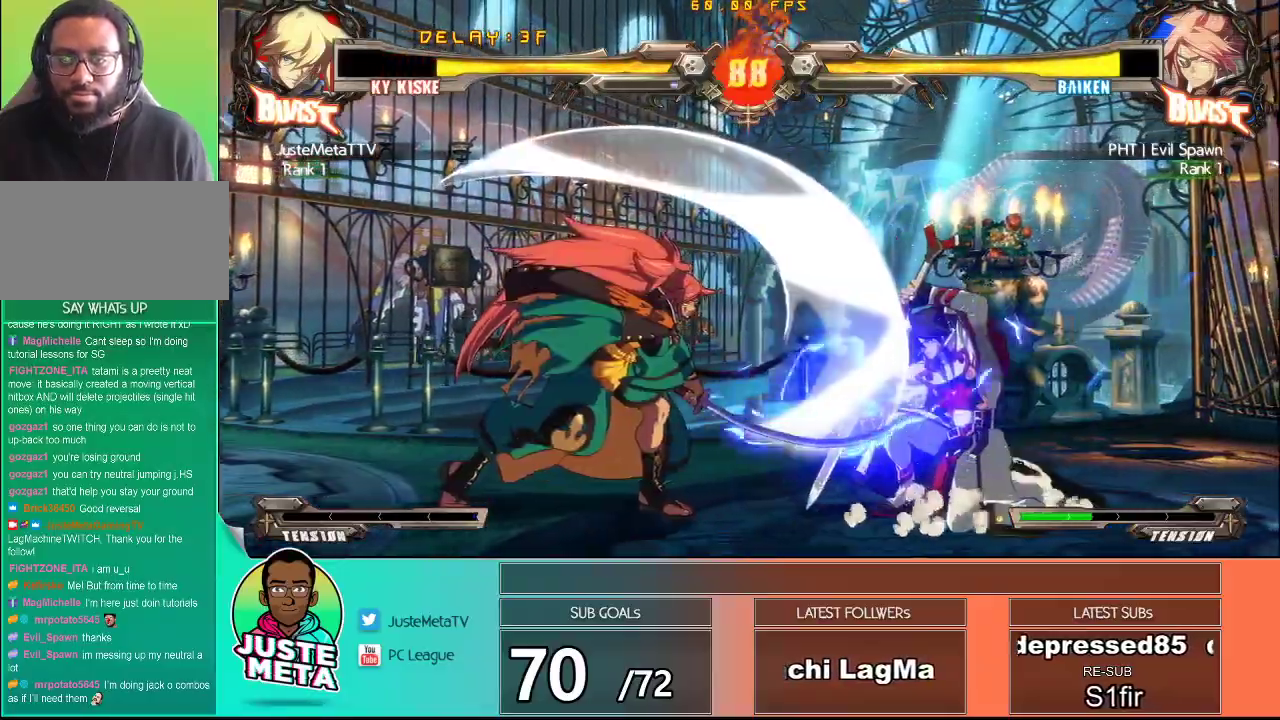
{"buttons": [], "left_stick": "center", "events": [[17, "TRIANGLE", "up"], [67, "TRIANGLE", "down"], [133, "TRIANGLE", "up"], [217, "left_stick", "down"], [283, "TRIANGLE", "down"], [283, "left_stick", "down-left"], [350, "TRIANGLE", "up"], [433, "TRIANGLE", "down"], [433, "left_stick", "center"], [500, "TRIANGLE", "up"]]}
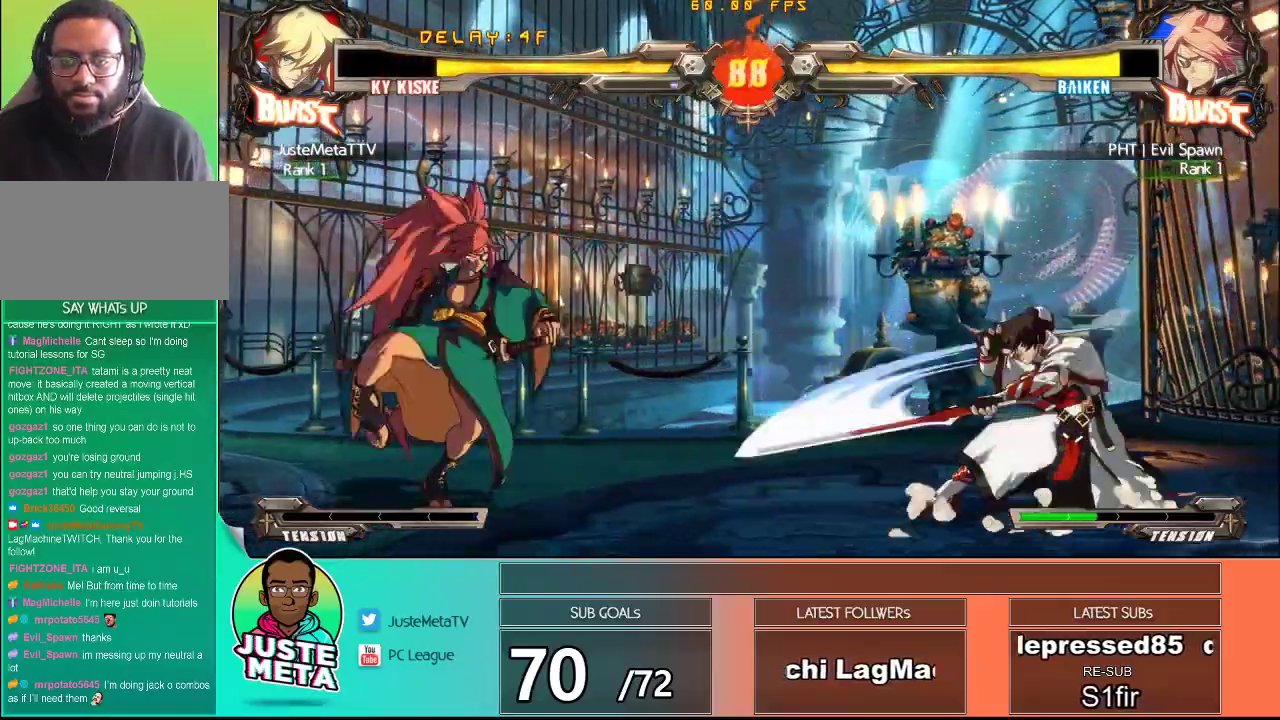
{"buttons": [], "left_stick": "up-right", "events": [[50, "TRIANGLE", "down"], [167, "TRIANGLE", "up"], [267, "left_stick", "right"], [400, "left_stick", "up-right"]]}
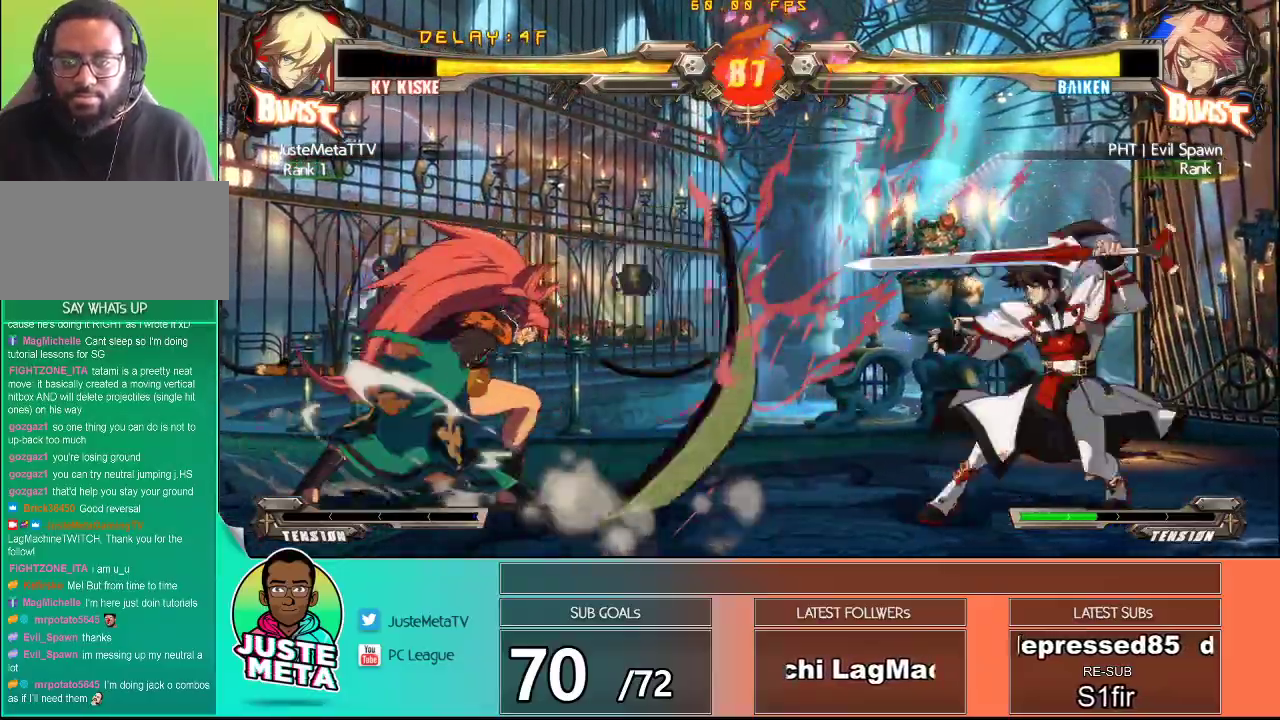
{"buttons": [], "left_stick": "center", "events": [[217, "left_stick", "down-right"], [267, "left_stick", "down-left"], [317, "TRIANGLE", "down"], [383, "left_stick", "center"], [417, "TRIANGLE", "up"]]}
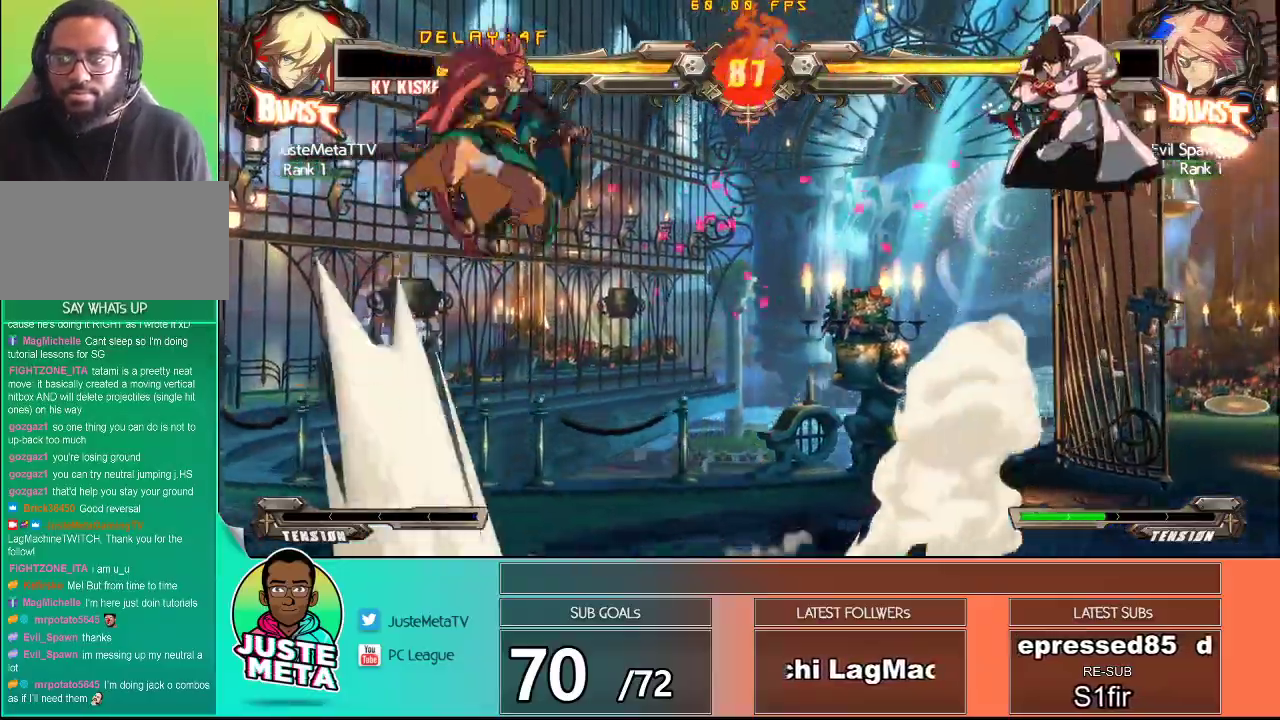
{"buttons": [], "left_stick": "center", "events": []}
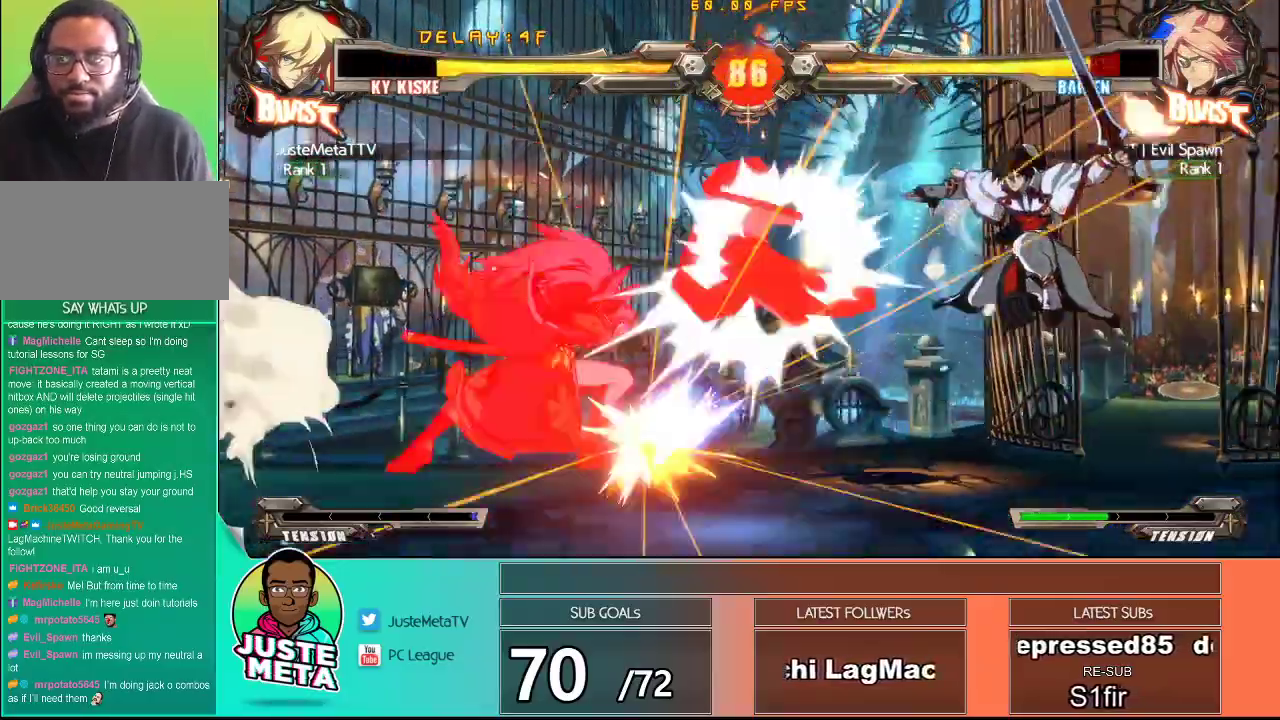
{"buttons": [], "left_stick": "left", "events": [[200, "left_stick", "left"], [267, "left_stick", "center"], [350, "left_stick", "left"], [417, "left_stick", "center"], [483, "left_stick", "left"]]}
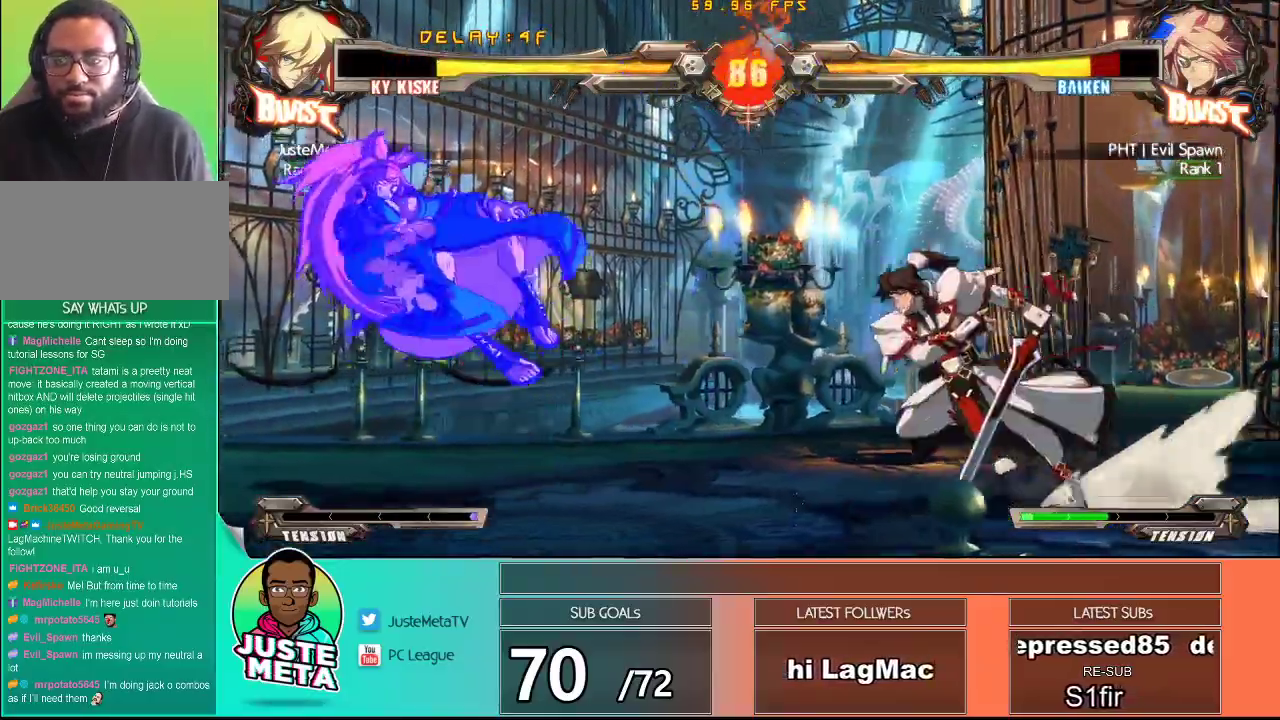
{"buttons": ["R1"], "left_stick": "left", "events": [[433, "R1", "down"]]}
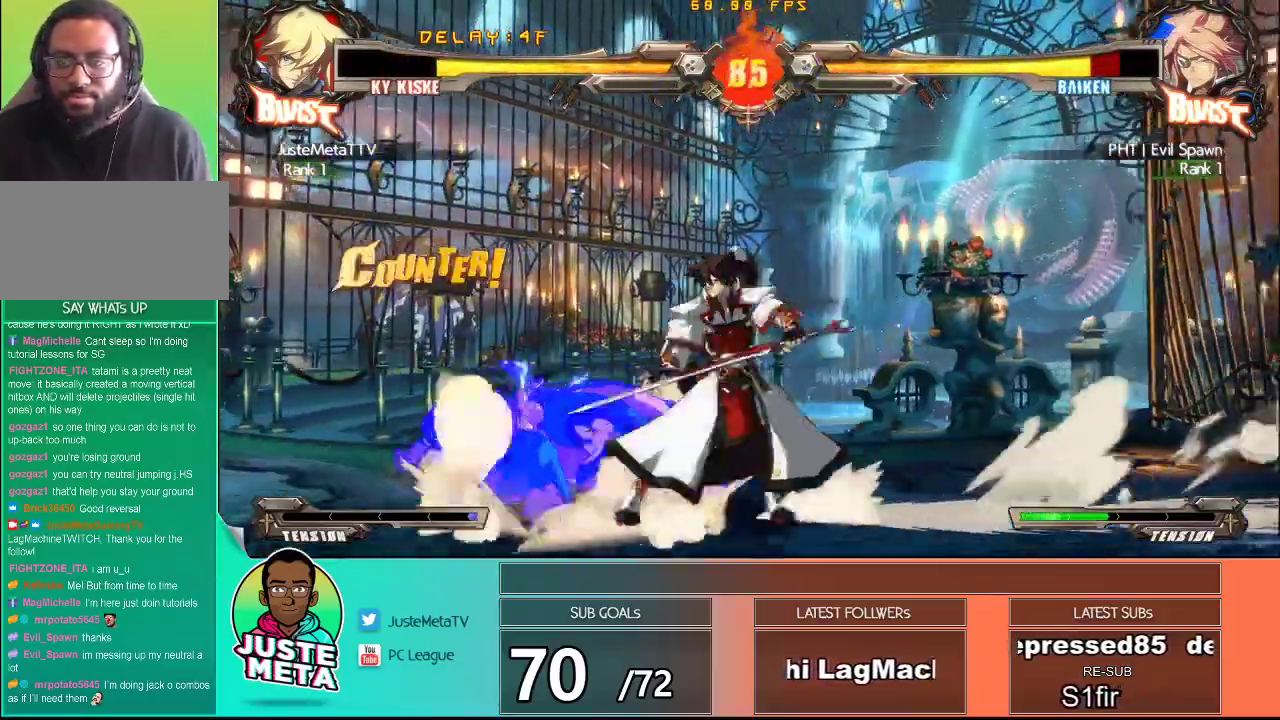
{"buttons": [], "left_stick": "center", "events": [[117, "R1", "up"], [200, "R1", "down"], [317, "left_stick", "center"], [333, "R1", "up"]]}
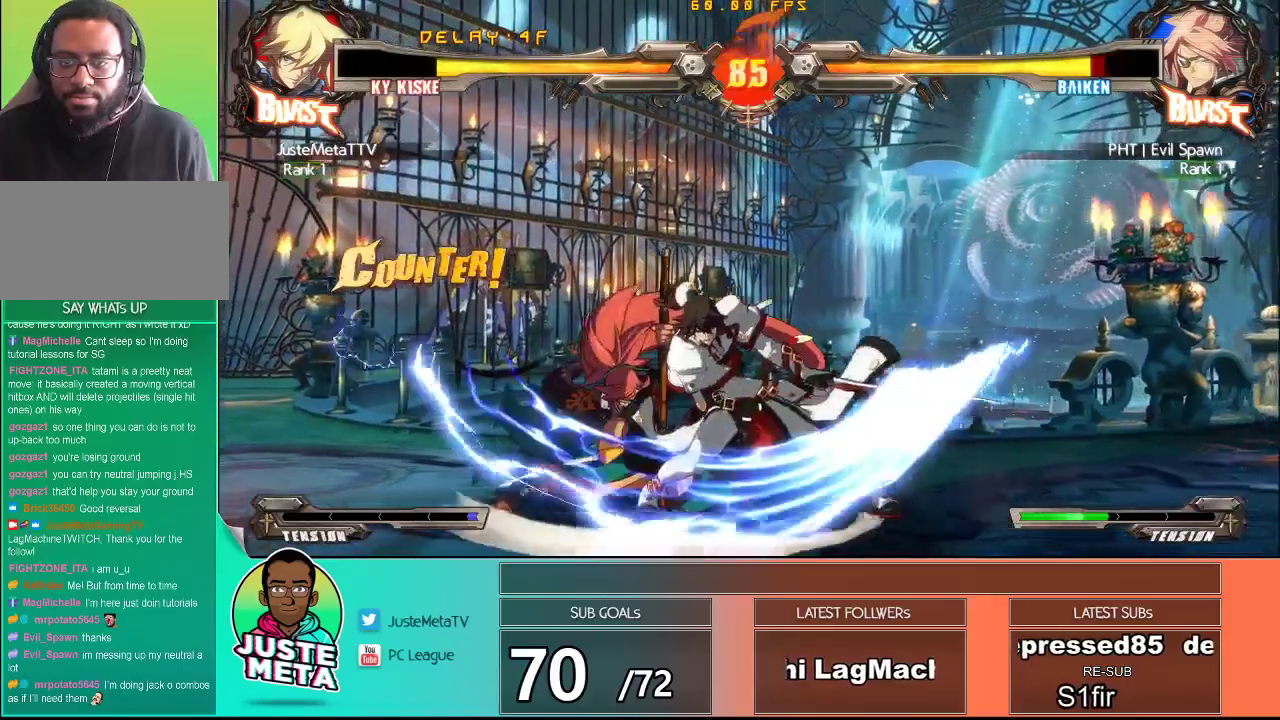
{"buttons": ["R2"], "left_stick": "center", "events": [[300, "left_stick", "down-right"], [383, "R2", "down"], [383, "left_stick", "down-left"], [433, "R2", "up"], [483, "left_stick", "center"], [500, "R2", "down"]]}
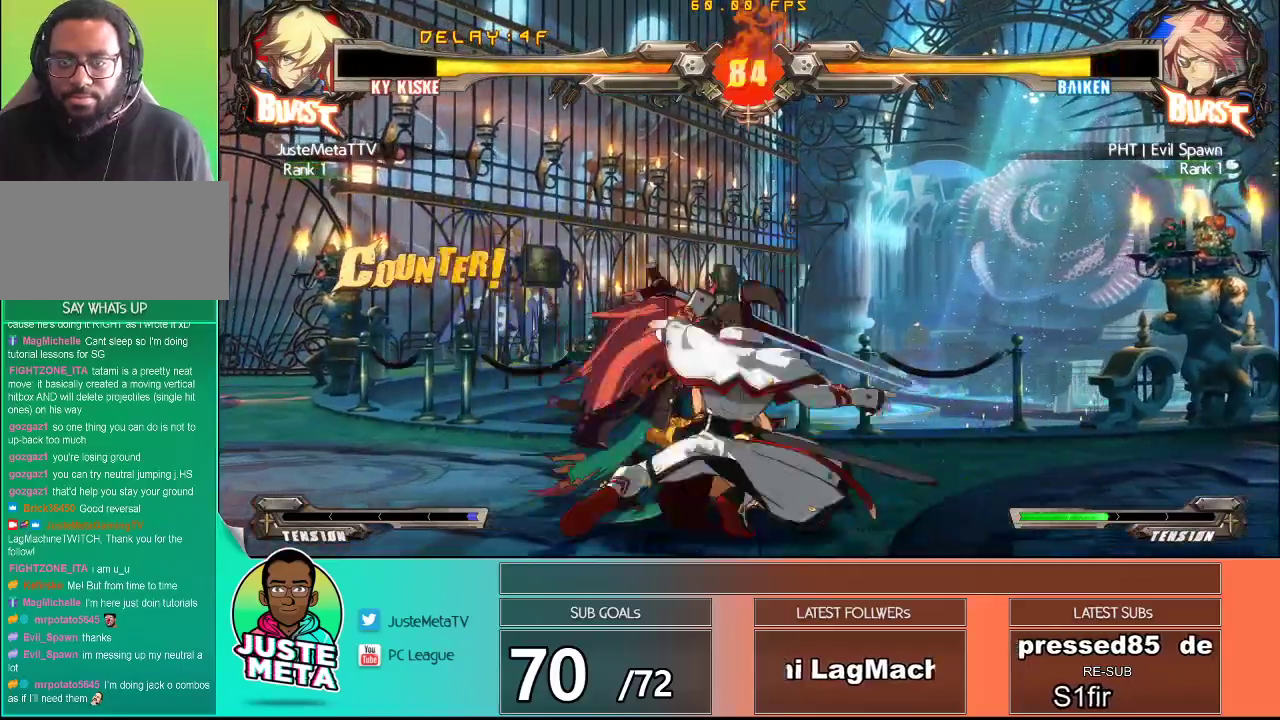
{"buttons": [], "left_stick": "center", "events": [[67, "R2", "up"], [117, "R2", "down"], [183, "R2", "up"]]}